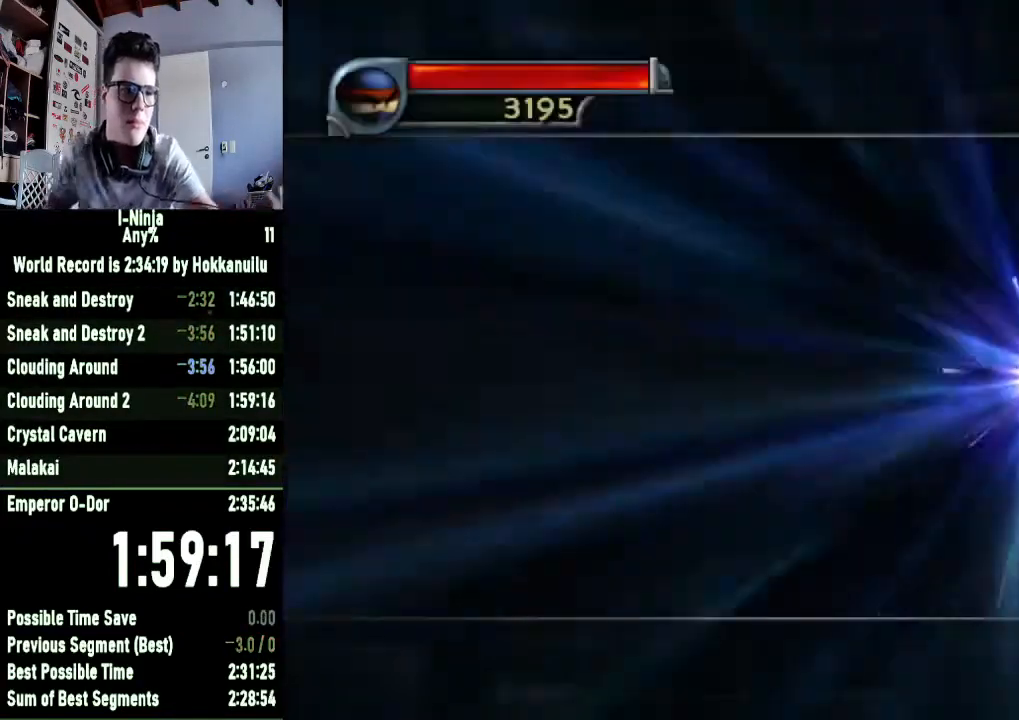
Gameplay with a controller (Xbox layout); each line is a JSON object with the inputs held at the frame after it. "events" lists button and stick changes between this image and that frame as [ms after this image, input, new state], when the widget could be followed in between.
{"buttons": ["A"], "left_stick": "center", "right_stick": "center", "events": [[233, "A", "down"], [333, "A", "up"], [433, "A", "down"]]}
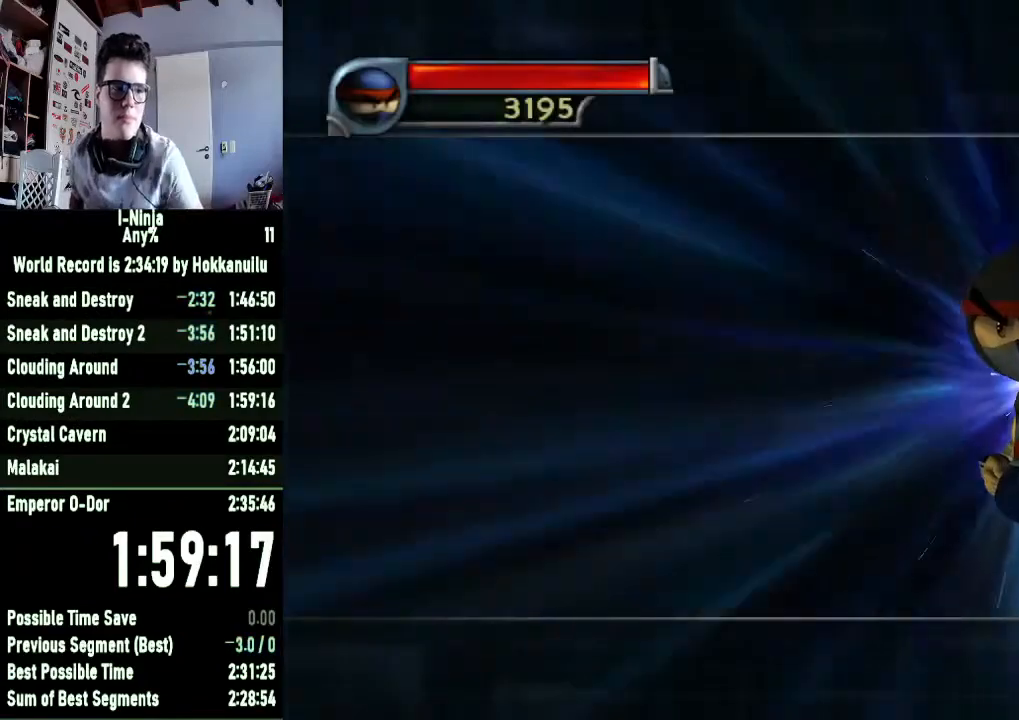
{"buttons": [], "left_stick": "center", "right_stick": "center", "events": [[33, "A", "up"], [100, "A", "down"], [167, "A", "up"], [267, "A", "down"], [333, "A", "up"], [433, "A", "down"], [467, "A", "up"]]}
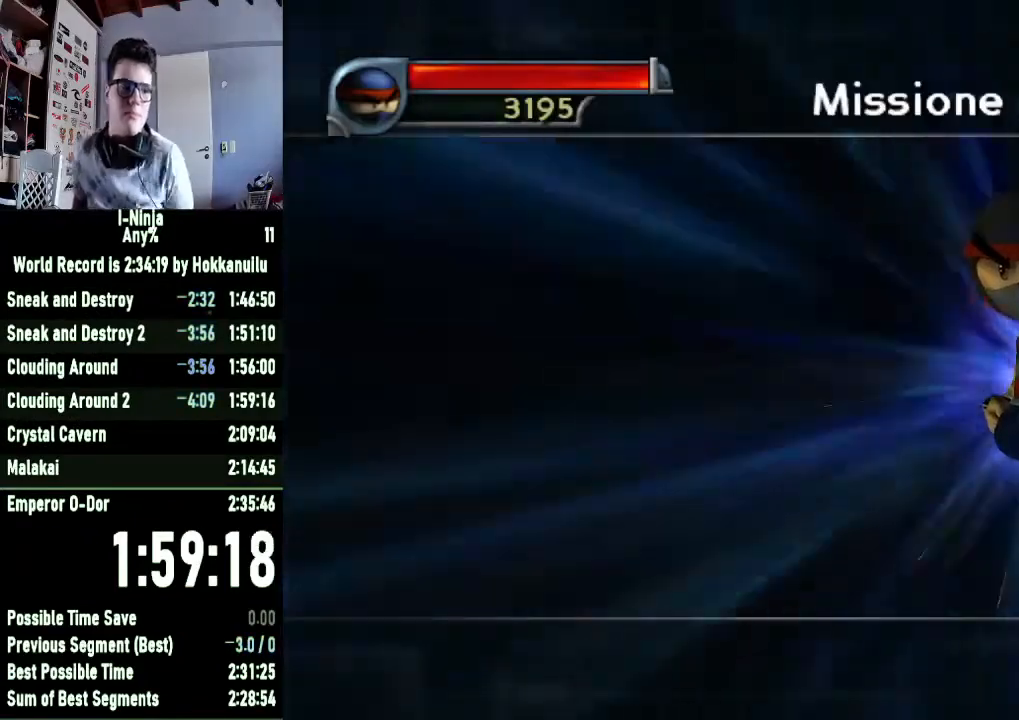
{"buttons": [], "left_stick": "center", "right_stick": "center", "events": [[100, "A", "down"], [167, "A", "up"], [267, "A", "down"], [333, "A", "up"], [433, "A", "down"], [500, "A", "up"]]}
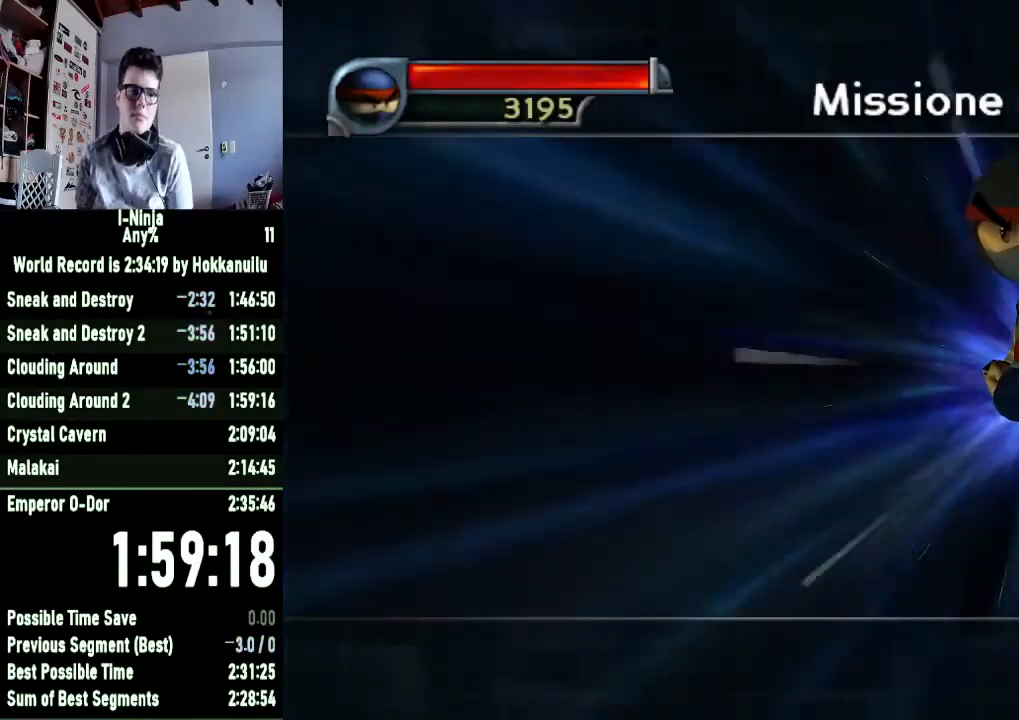
{"buttons": [], "left_stick": "center", "right_stick": "center", "events": [[100, "A", "down"], [167, "A", "up"], [267, "A", "down"], [367, "A", "up"], [433, "A", "down"], [500, "A", "up"]]}
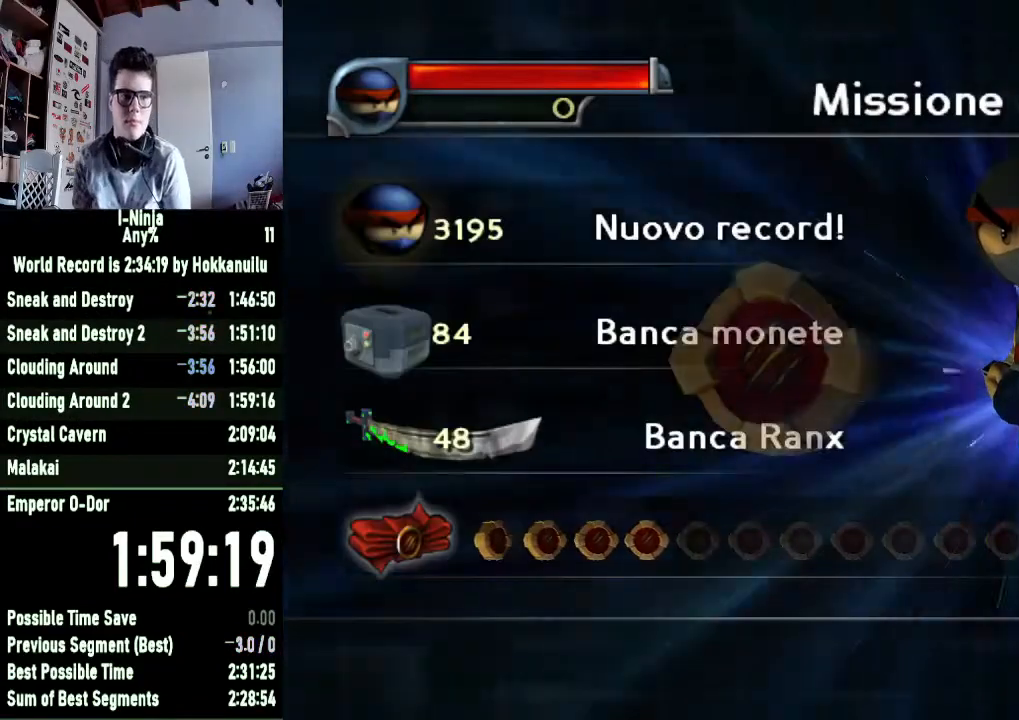
{"buttons": ["A"], "left_stick": "center", "right_stick": "center", "events": [[133, "A", "down"], [233, "A", "up"], [300, "A", "down"], [400, "A", "up"], [500, "A", "down"]]}
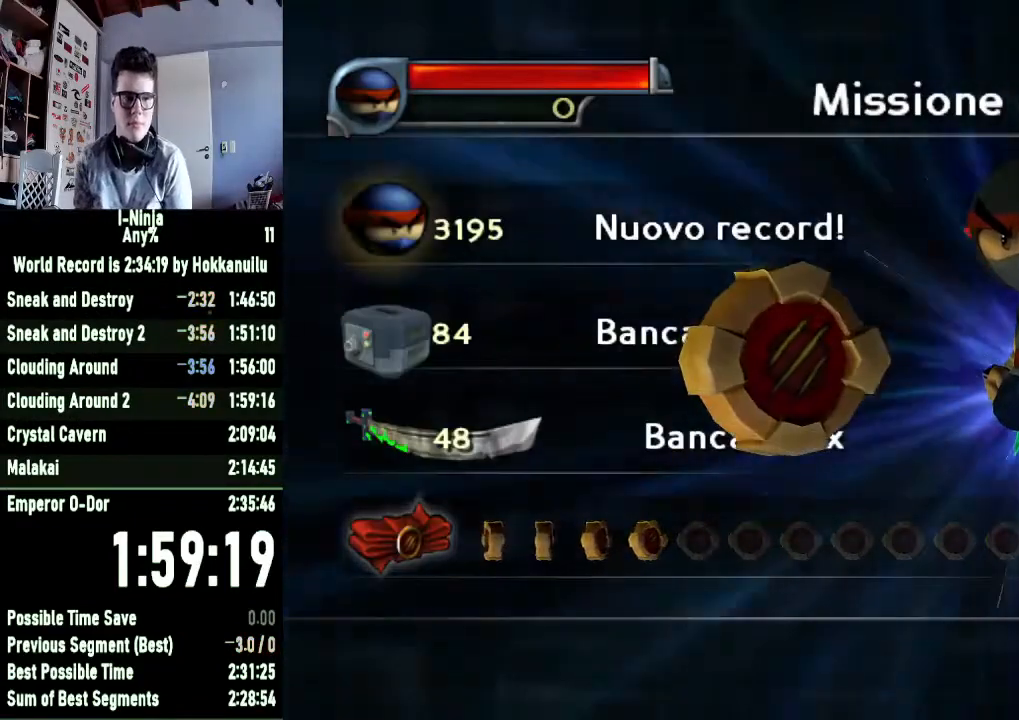
{"buttons": ["A"], "left_stick": "center", "right_stick": "center", "events": [[67, "A", "up"], [167, "A", "down"], [267, "A", "up"], [333, "A", "down"], [433, "A", "up"], [500, "A", "down"]]}
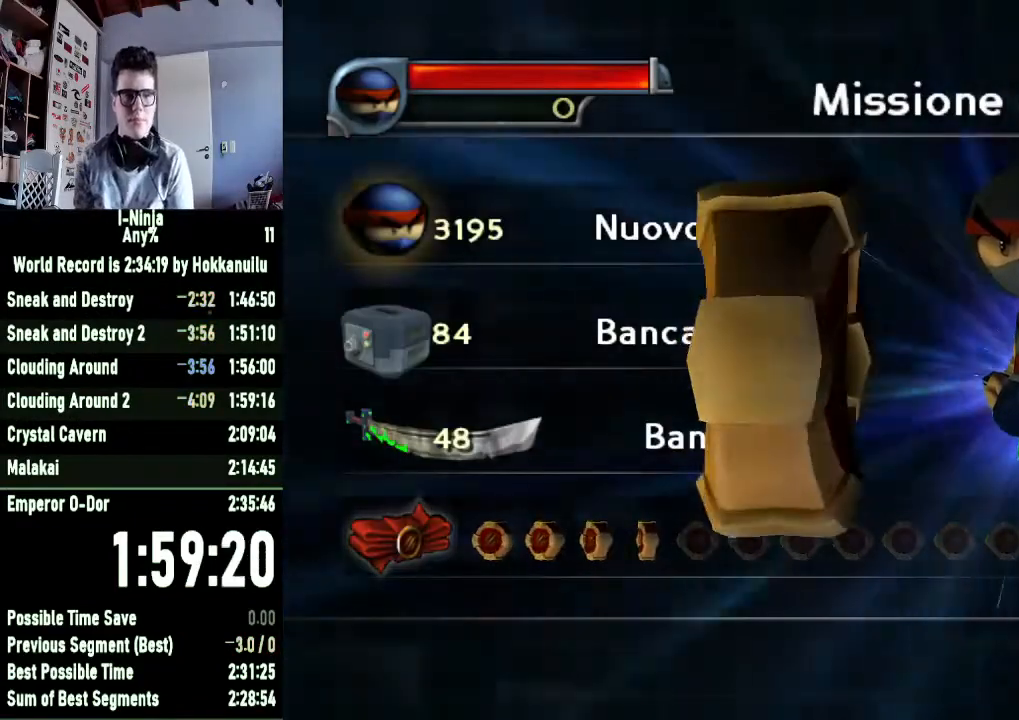
{"buttons": [], "left_stick": "center", "right_stick": "center", "events": [[100, "A", "up"], [200, "A", "down"], [267, "A", "up"], [367, "A", "down"], [467, "A", "up"]]}
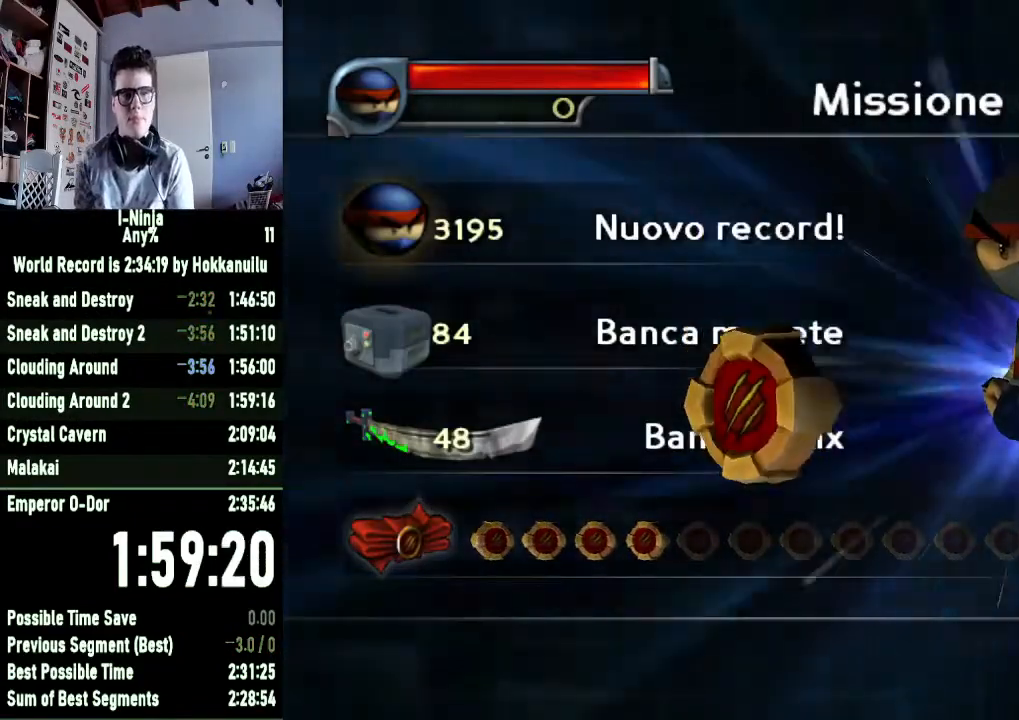
{"buttons": [], "left_stick": "center", "right_stick": "center", "events": [[33, "A", "down"], [133, "A", "up"], [233, "A", "down"], [300, "A", "up"], [400, "A", "down"], [500, "A", "up"]]}
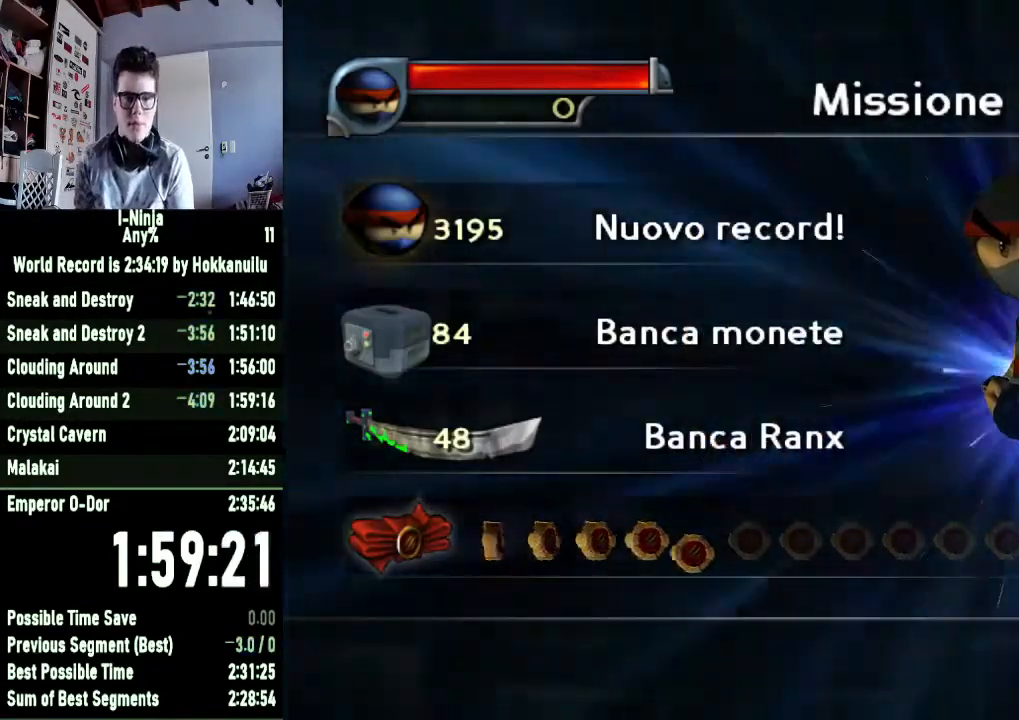
{"buttons": ["A"], "left_stick": "center", "right_stick": "center", "events": [[100, "A", "down"], [167, "A", "up"], [267, "A", "down"], [367, "A", "up"], [467, "A", "down"]]}
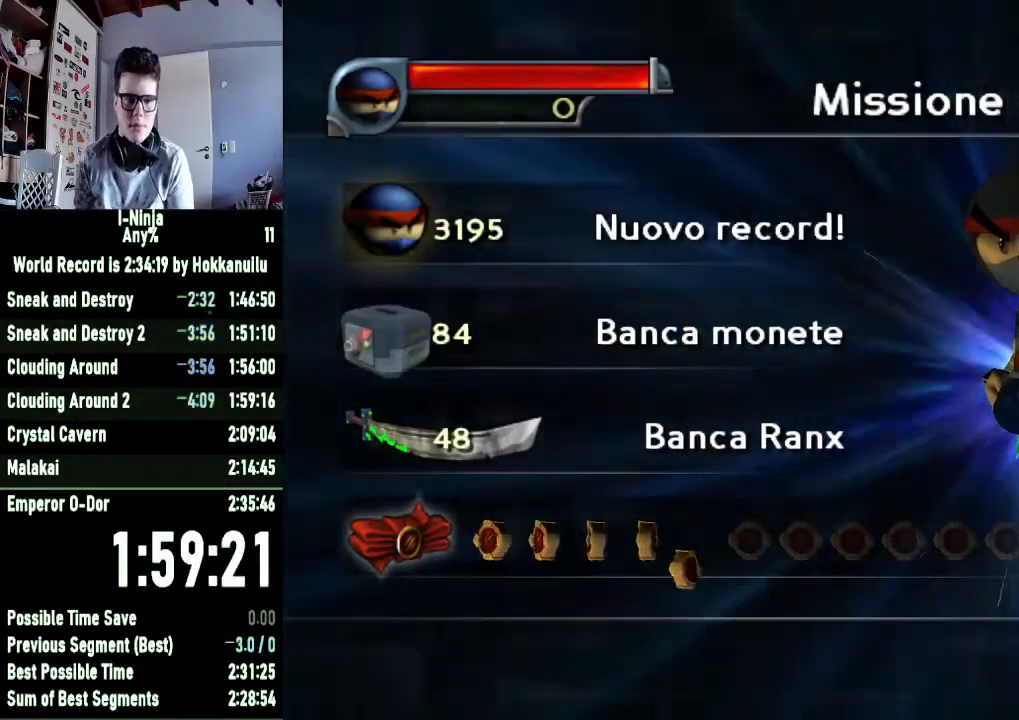
{"buttons": [], "left_stick": "center", "right_stick": "center", "events": [[33, "A", "up"], [133, "A", "down"], [233, "A", "up"], [333, "A", "down"], [433, "A", "up"]]}
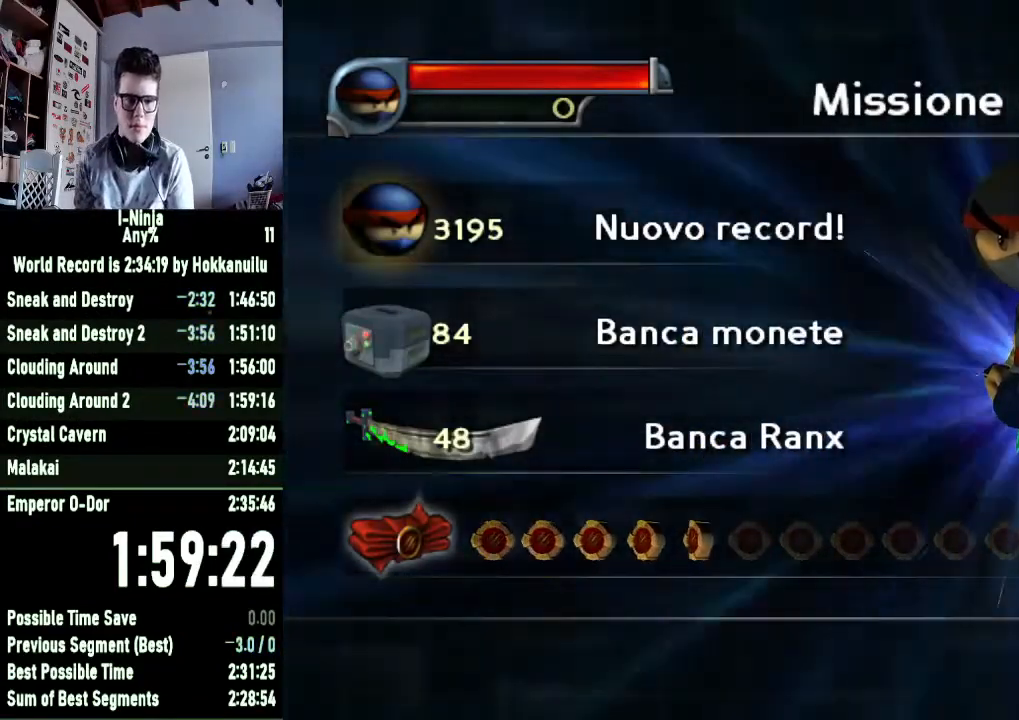
{"buttons": [], "left_stick": "center", "right_stick": "center", "events": [[33, "A", "down"], [100, "A", "up"], [200, "A", "down"], [300, "A", "up"], [400, "A", "down"], [500, "A", "up"]]}
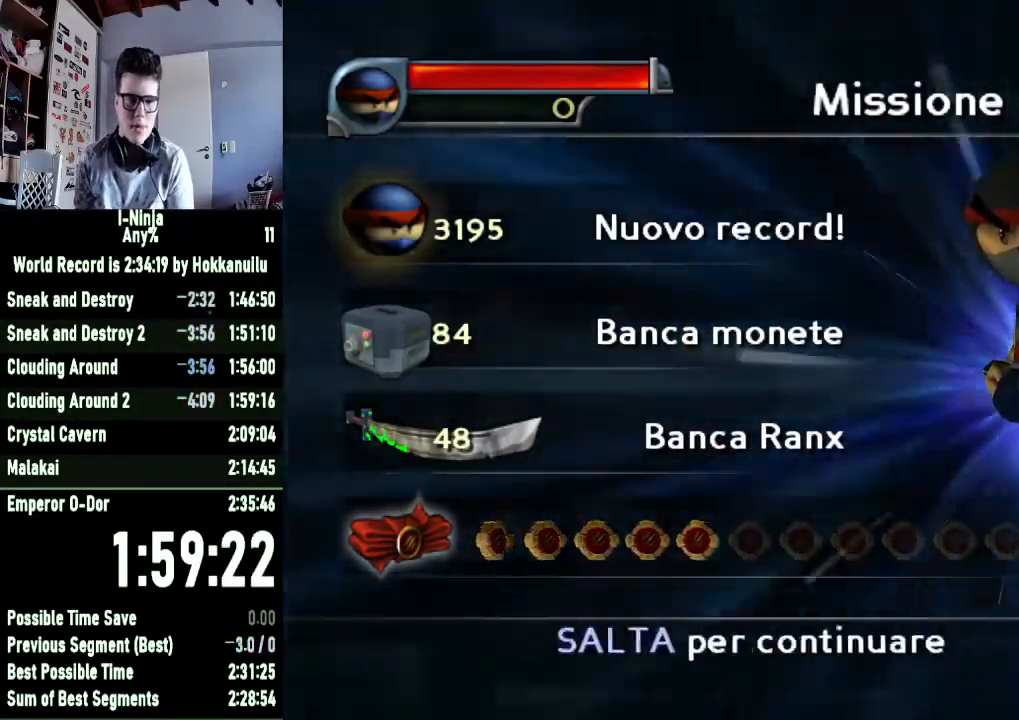
{"buttons": ["A"], "left_stick": "center", "right_stick": "center", "events": [[67, "A", "down"], [167, "A", "up"], [267, "A", "down"], [333, "A", "up"], [467, "A", "down"]]}
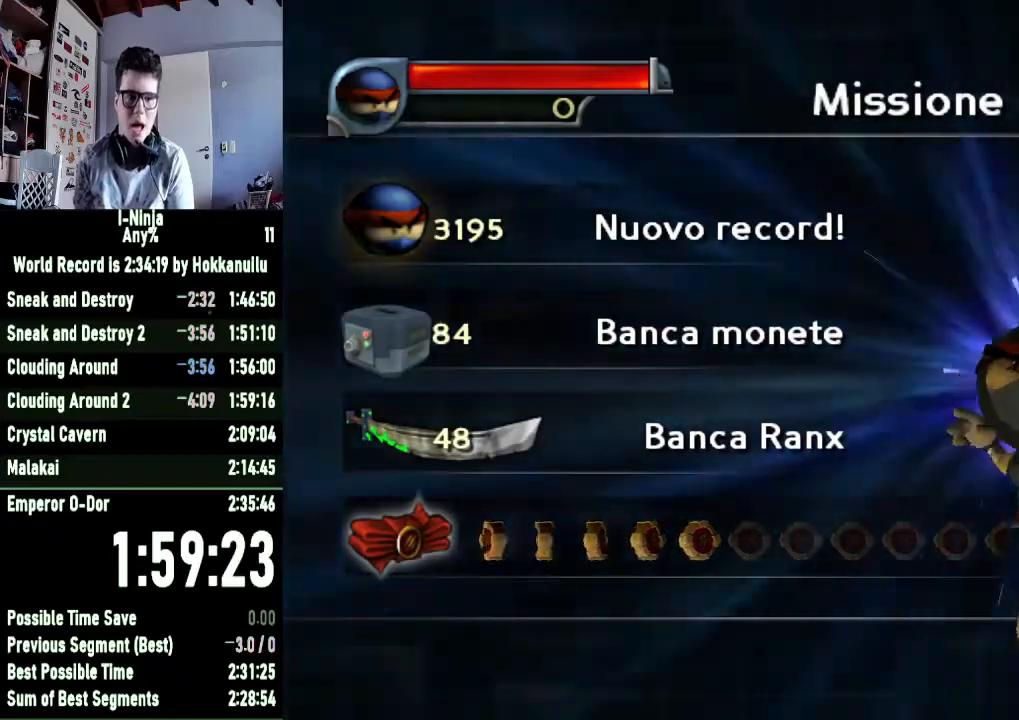
{"buttons": [], "left_stick": "center", "right_stick": "center", "events": [[33, "A", "up"], [133, "A", "down"], [233, "A", "up"]]}
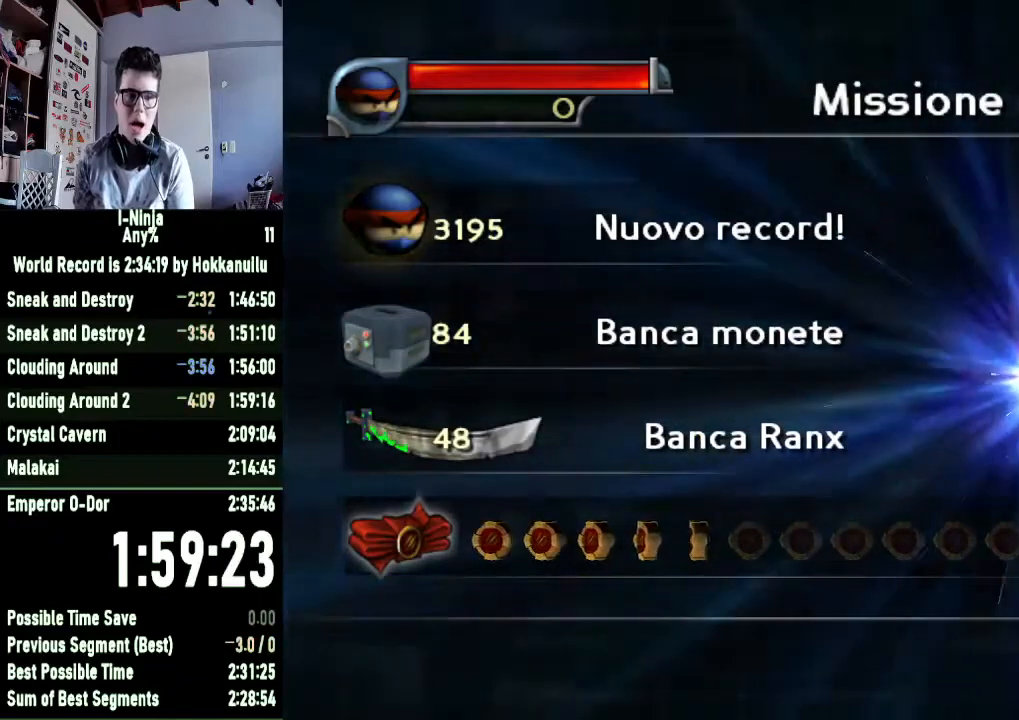
{"buttons": [], "left_stick": "center", "right_stick": "center", "events": []}
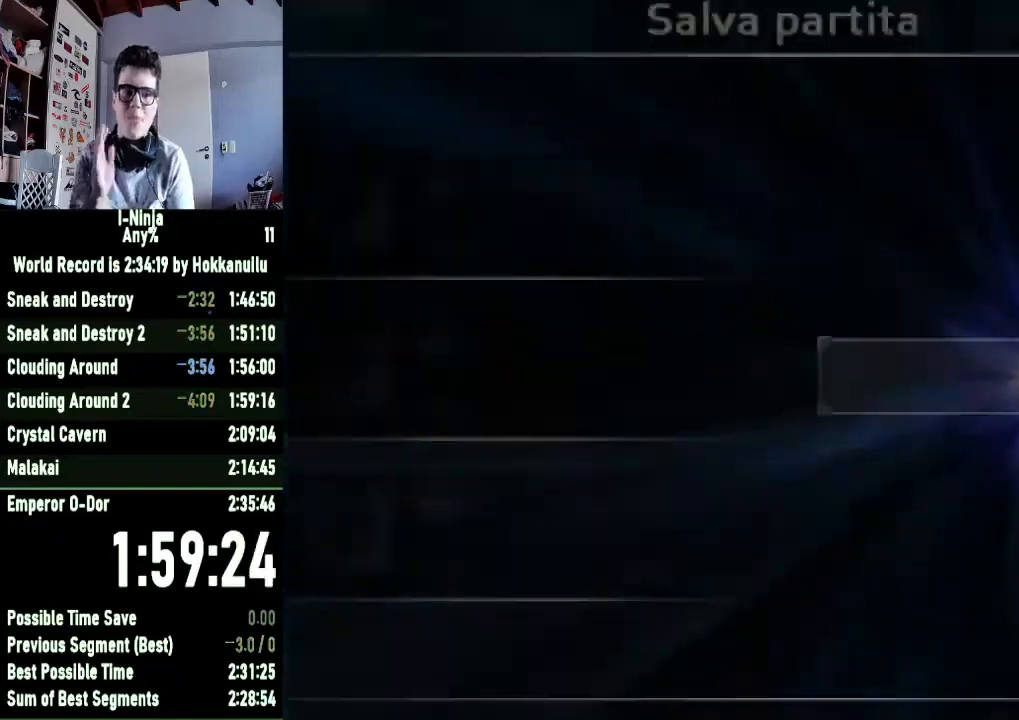
{"buttons": [], "left_stick": "center", "right_stick": "center", "events": [[333, "A", "down"], [433, "A", "up"]]}
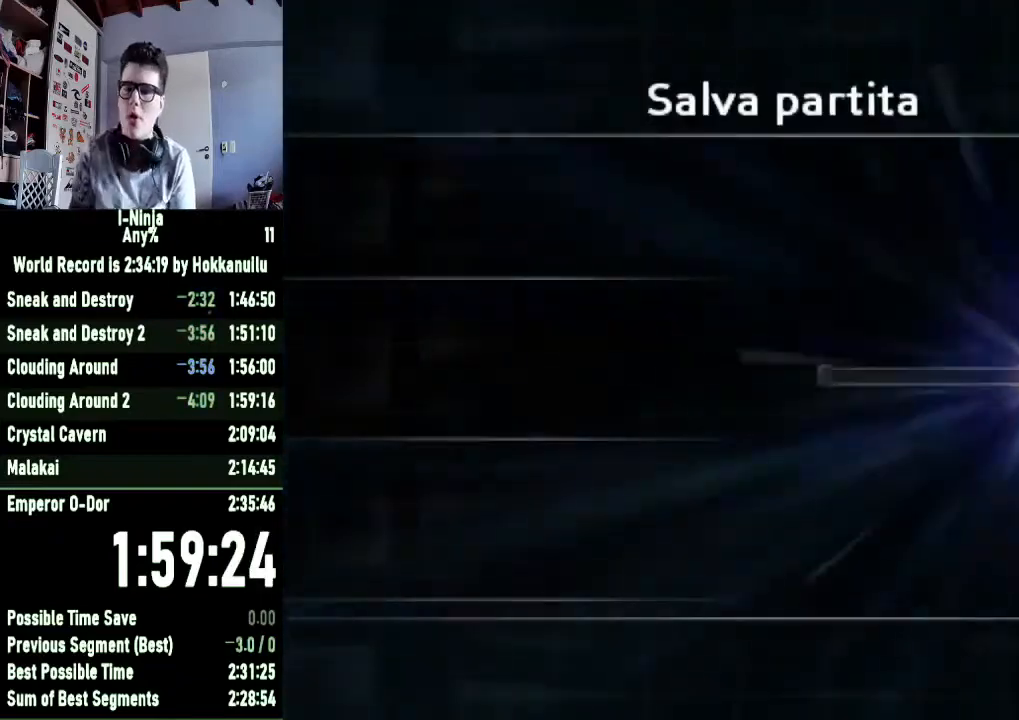
{"buttons": [], "left_stick": "center", "right_stick": "center", "events": [[67, "A", "down"], [100, "A", "up"]]}
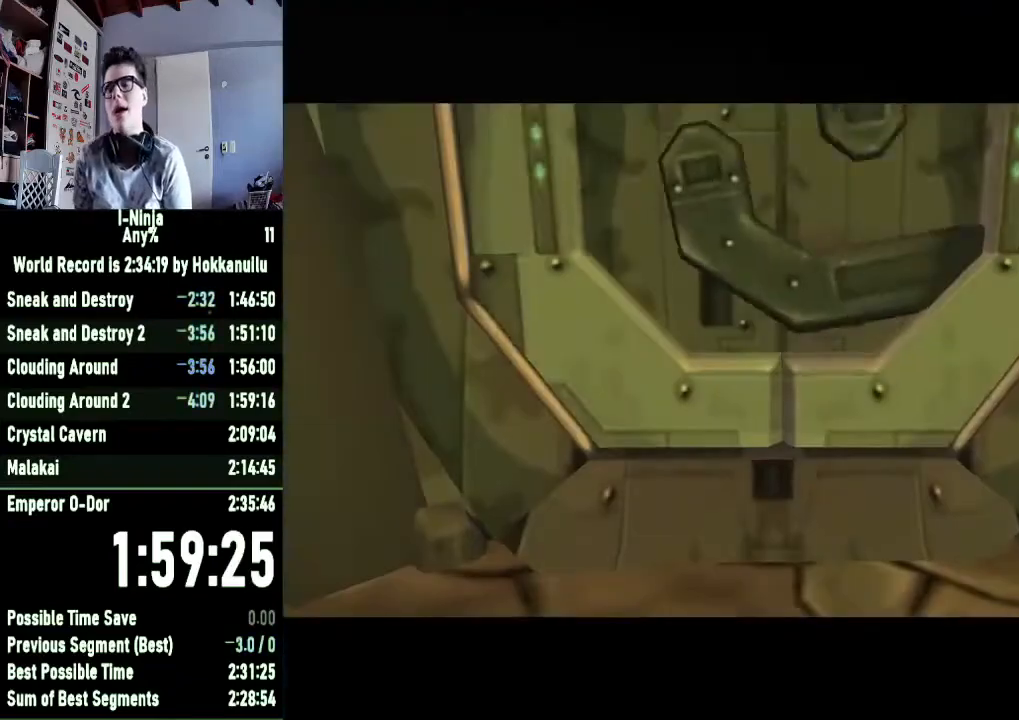
{"buttons": [], "left_stick": "up", "right_stick": "center", "events": [[467, "left_stick", "up"]]}
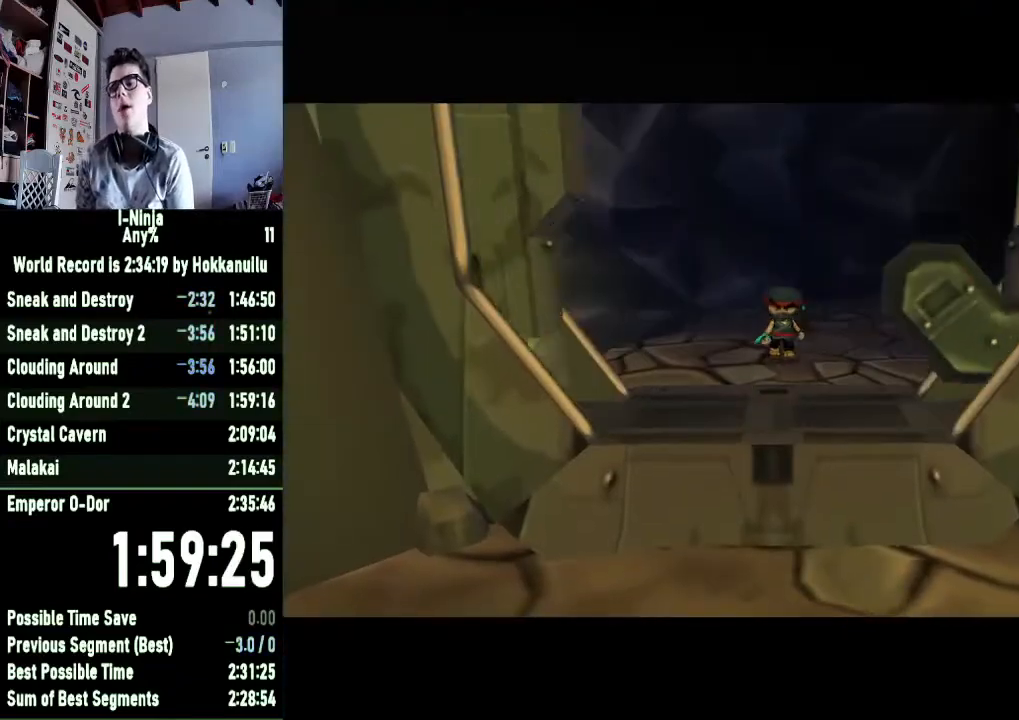
{"buttons": [], "left_stick": "up", "right_stick": "center", "events": []}
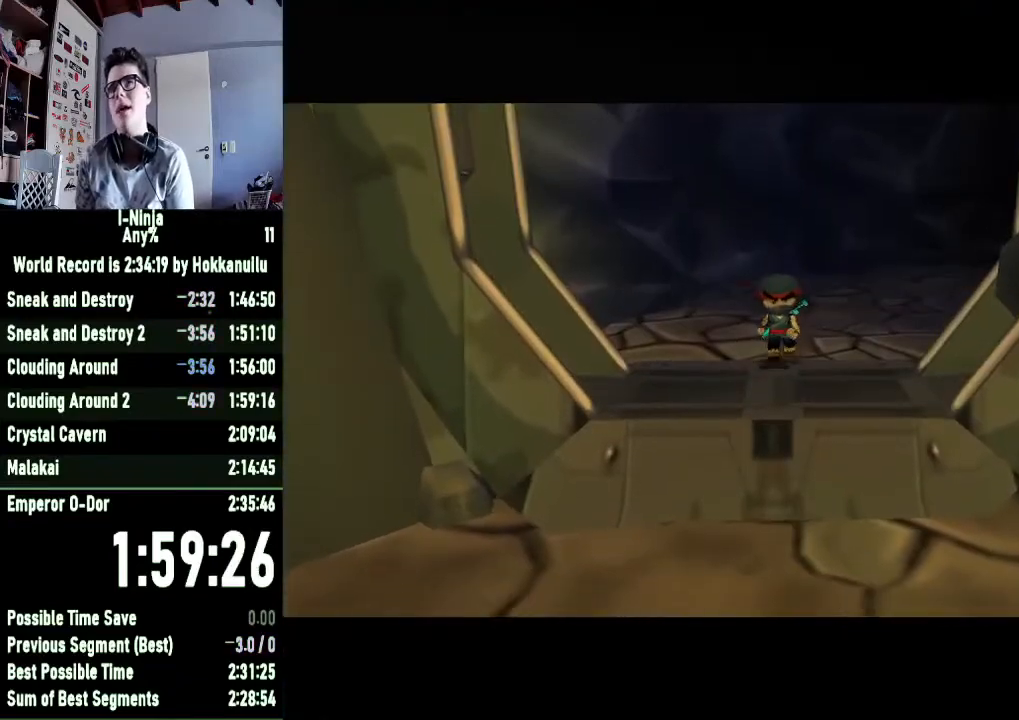
{"buttons": [], "left_stick": "up", "right_stick": "center", "events": []}
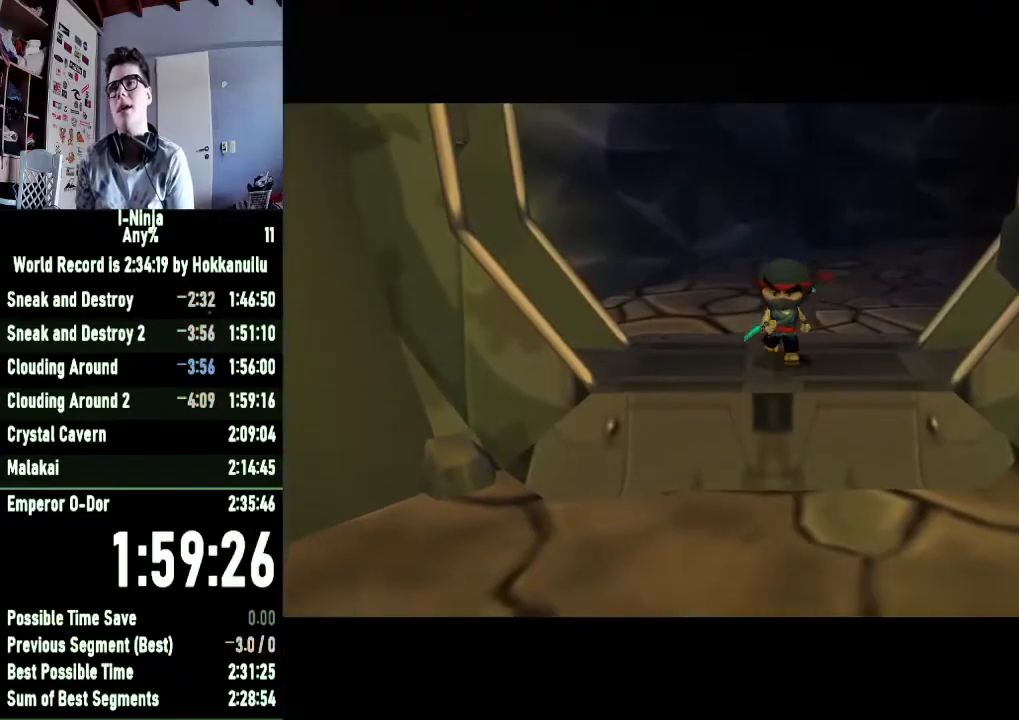
{"buttons": [], "left_stick": "up", "right_stick": "center", "events": []}
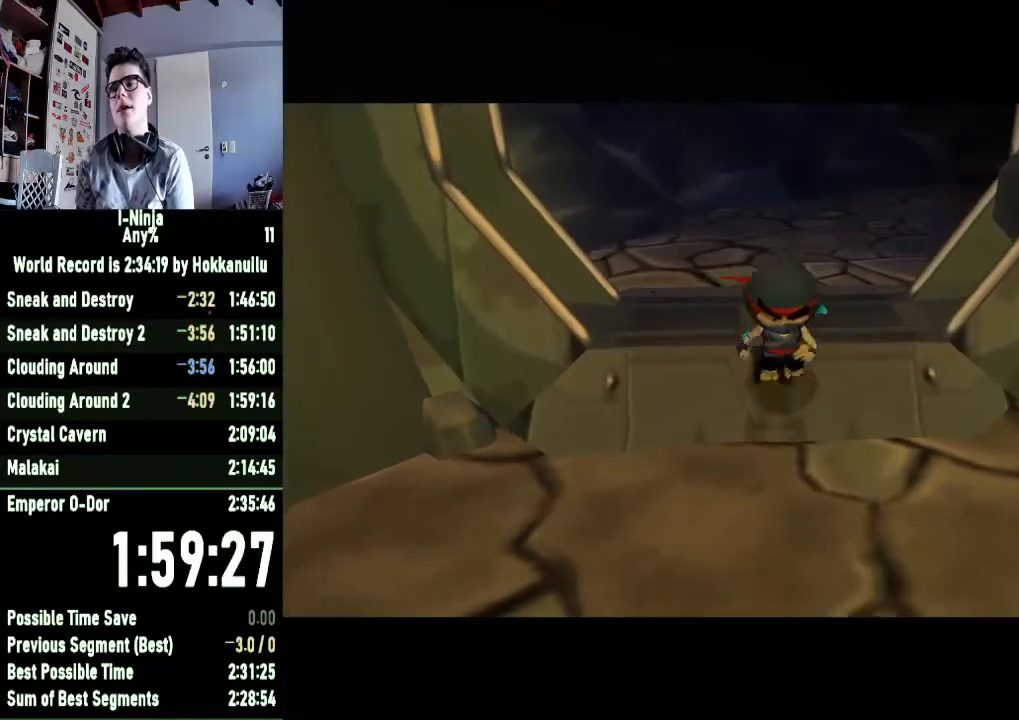
{"buttons": [], "left_stick": "up", "right_stick": "center", "events": []}
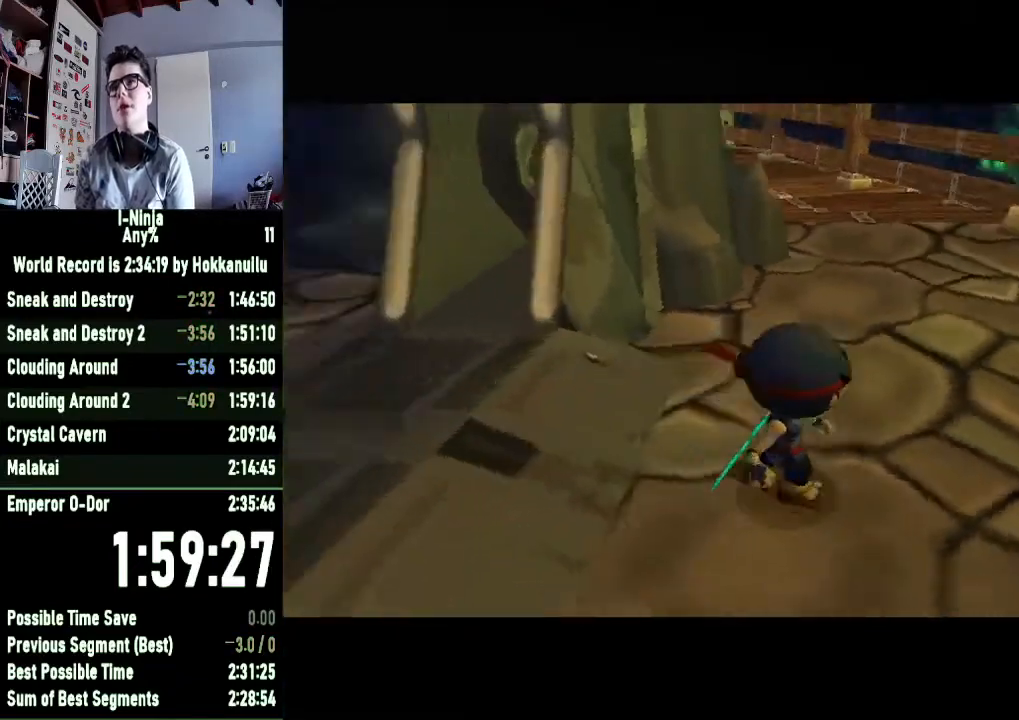
{"buttons": [], "left_stick": "up-left", "right_stick": "center", "events": [[433, "left_stick", "up-left"]]}
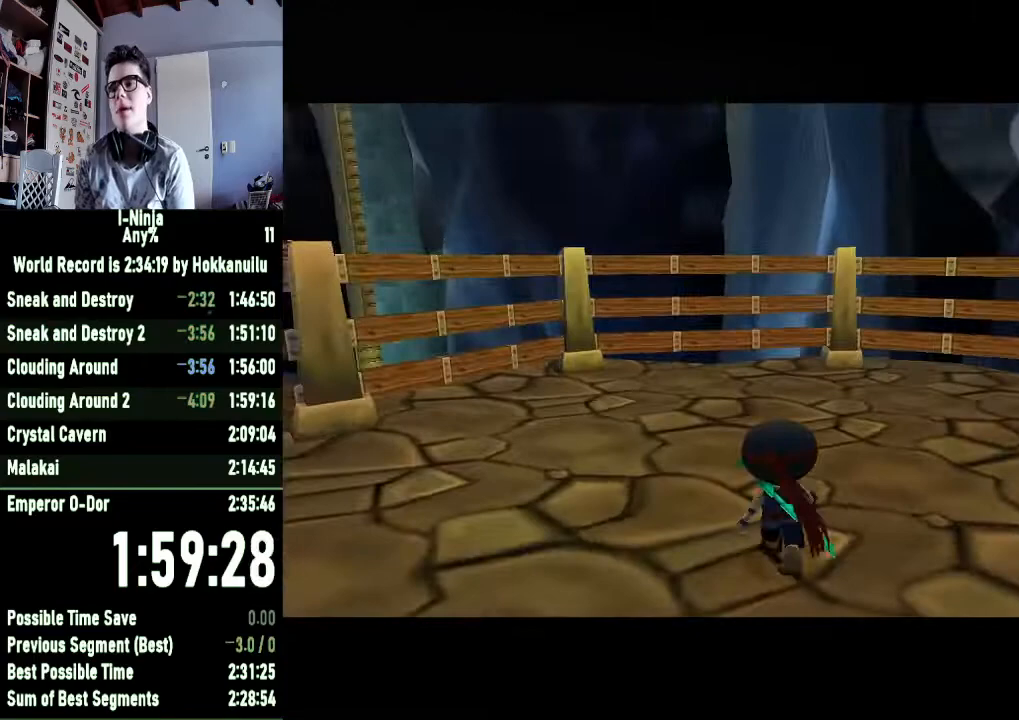
{"buttons": [], "left_stick": "left", "right_stick": "center", "events": [[233, "left_stick", "left"]]}
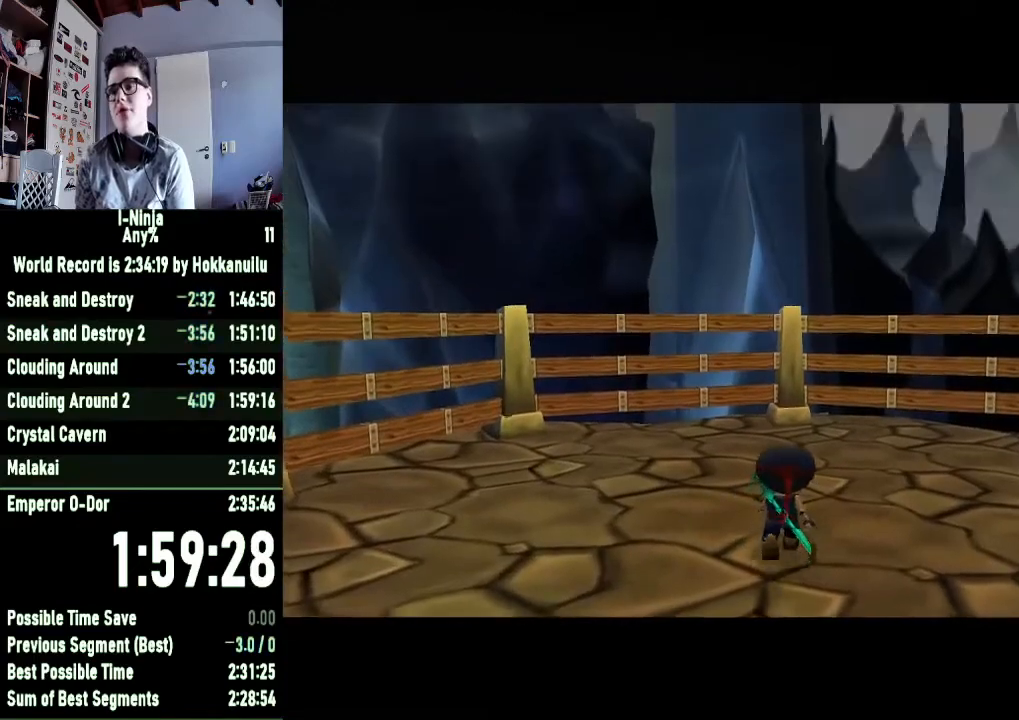
{"buttons": [], "left_stick": "left", "right_stick": "right", "events": [[367, "right_stick", "right"]]}
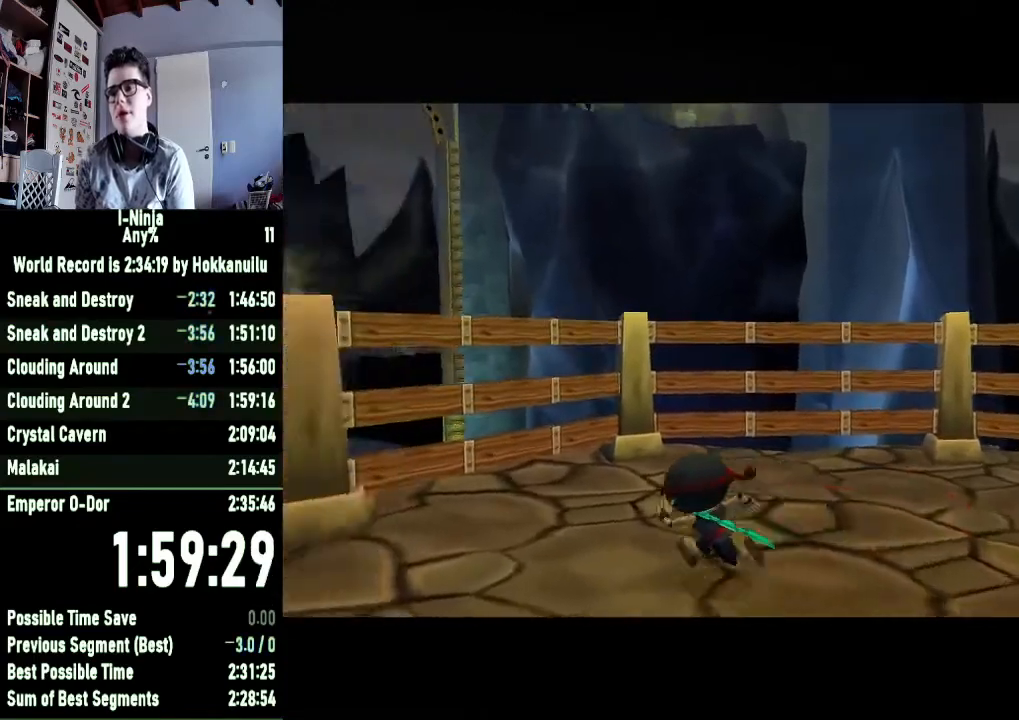
{"buttons": [], "left_stick": "up-left", "right_stick": "right", "events": [[167, "left_stick", "up-left"]]}
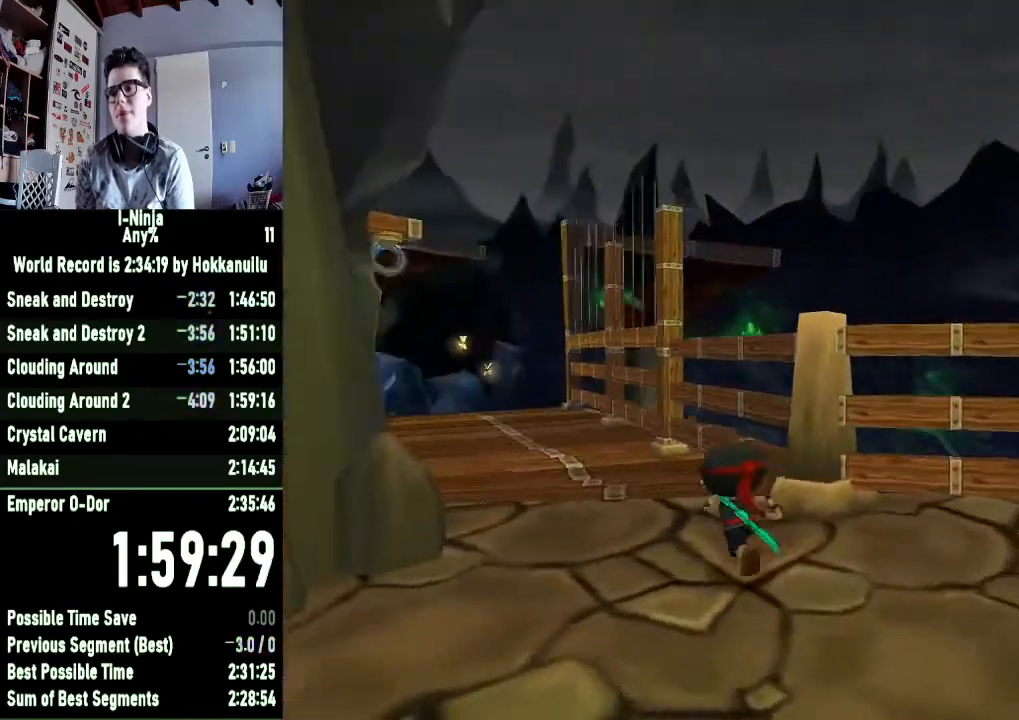
{"buttons": [], "left_stick": "up-left", "right_stick": "center", "events": [[100, "right_stick", "center"]]}